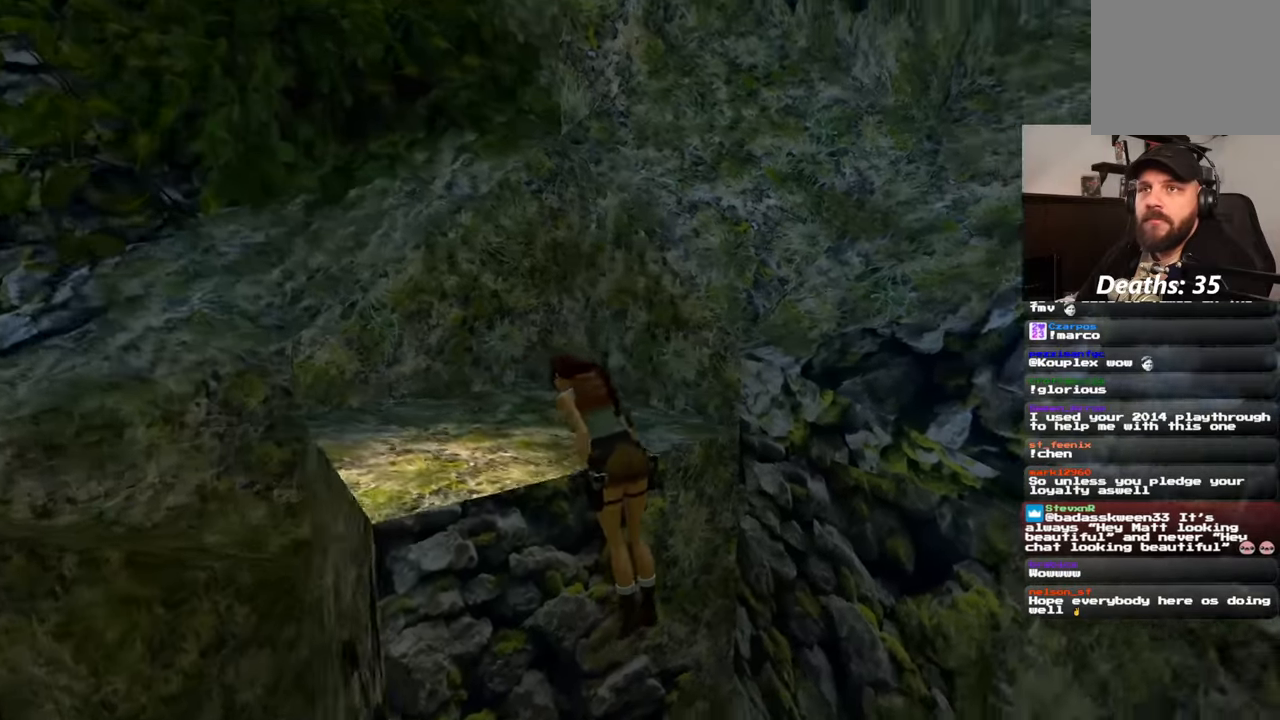
Gameplay with a controller (PlayStation layout); each line is a JSON object with the inputs held at the frame after it (dt_ms = milliseconds from this image to that frame). "events" lists button and stick changes between this image and that frame as [ms after this image, input, new state], when the widget could be followed in between. Not read: L2 L3 R2 R3 SQUARE START.
{"dt_ms": 500, "buttons": [], "left_stick": "center", "right_stick": "left", "events": [[283, "right_stick", "center"], [467, "right_stick", "left"]]}
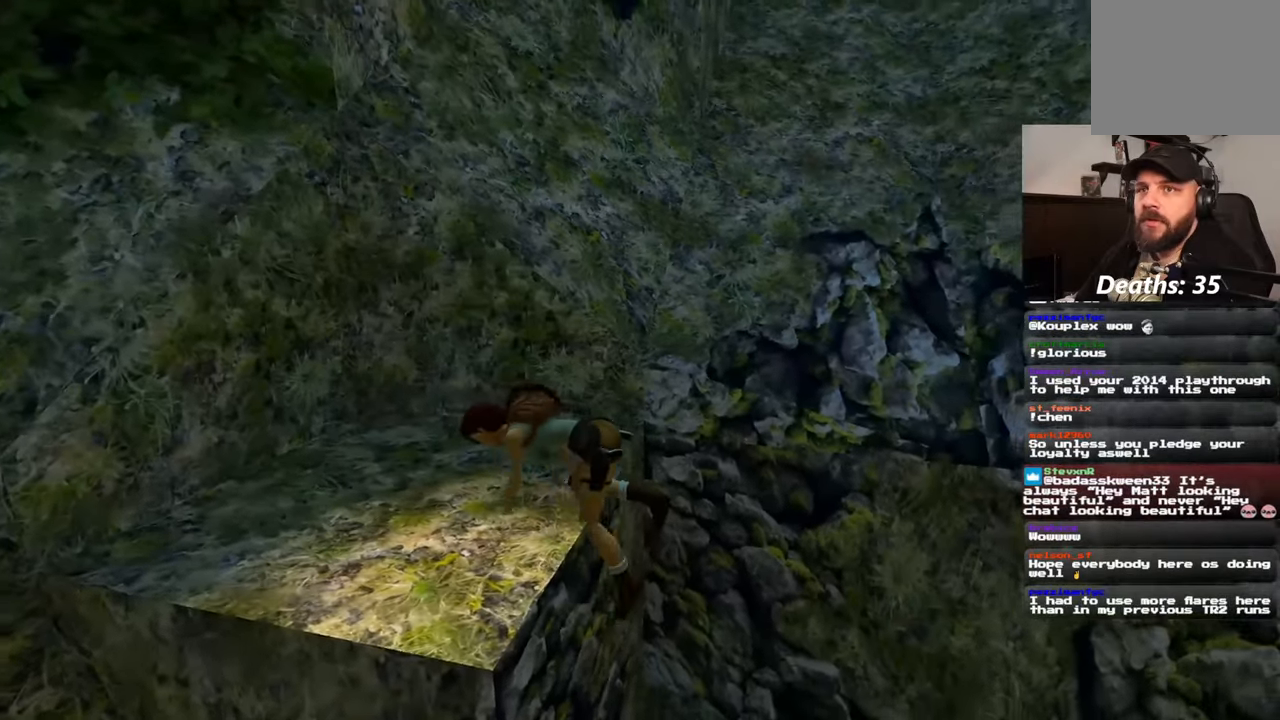
{"dt_ms": 500, "buttons": [], "left_stick": "center", "right_stick": "center", "events": [[450, "right_stick", "center"]]}
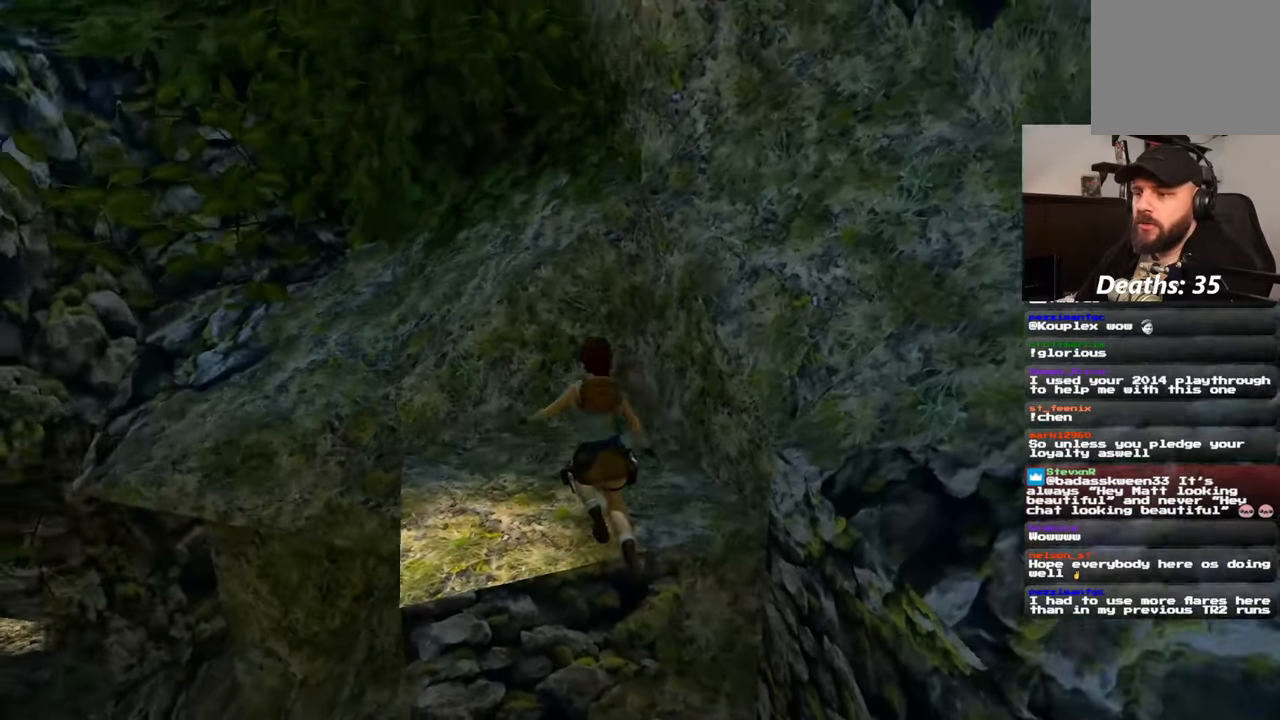
{"dt_ms": 500, "buttons": [], "left_stick": "center", "right_stick": "center", "events": [[117, "CIRCLE", "down"], [267, "CIRCLE", "up"], [350, "CIRCLE", "down"], [417, "CIRCLE", "up"]]}
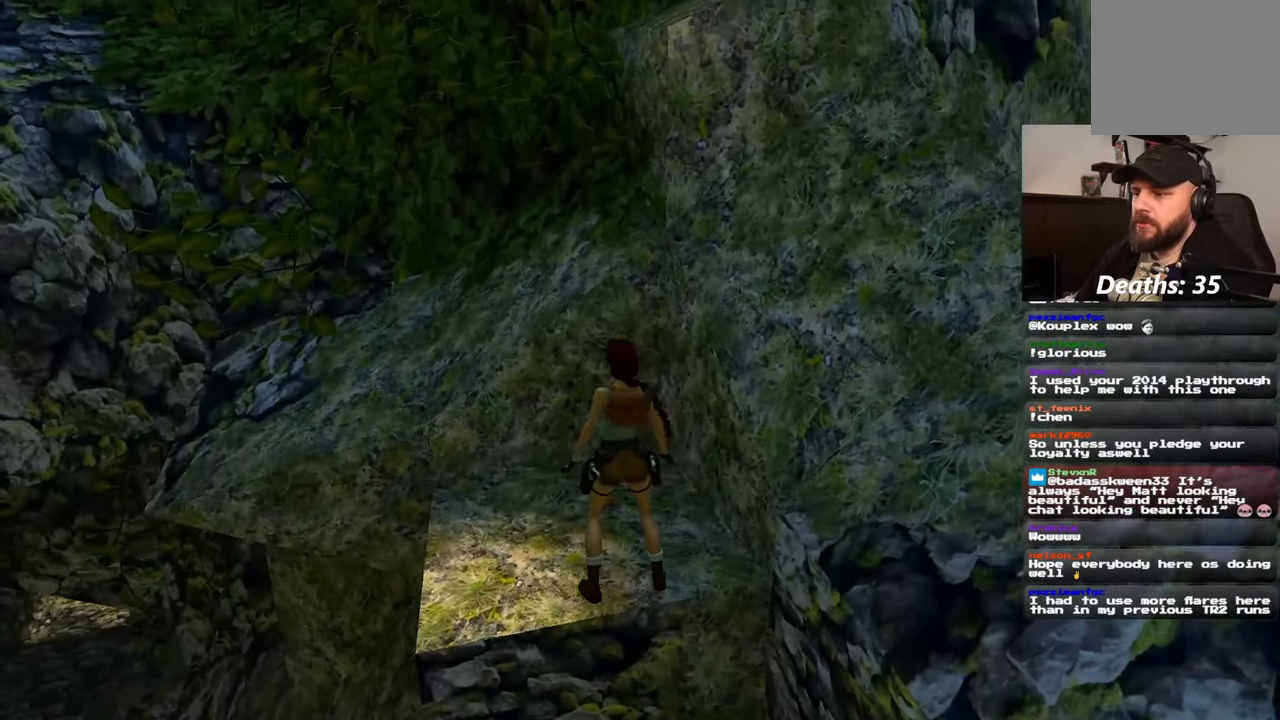
{"dt_ms": 500, "buttons": [], "left_stick": "center", "right_stick": "center", "events": [[83, "CIRCLE", "down"], [150, "CIRCLE", "up"]]}
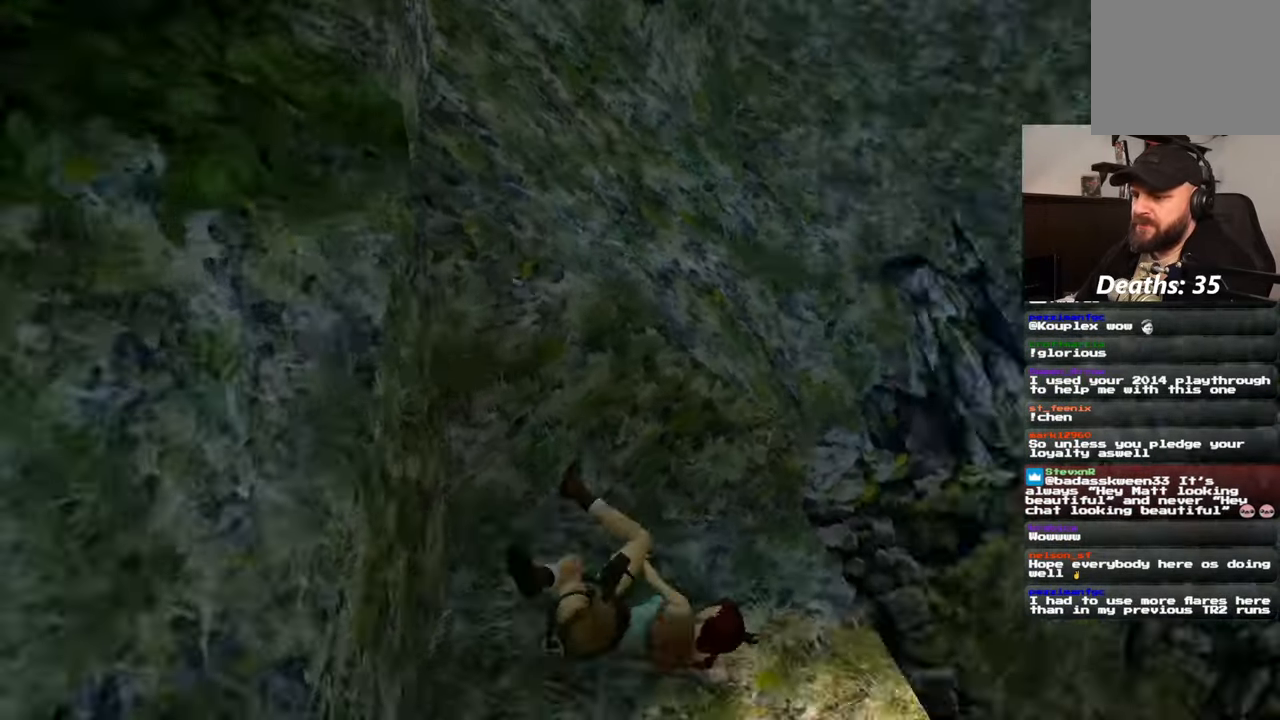
{"dt_ms": 500, "buttons": [], "left_stick": "center", "right_stick": "center", "events": [[167, "right_stick", "down-right"], [433, "right_stick", "center"]]}
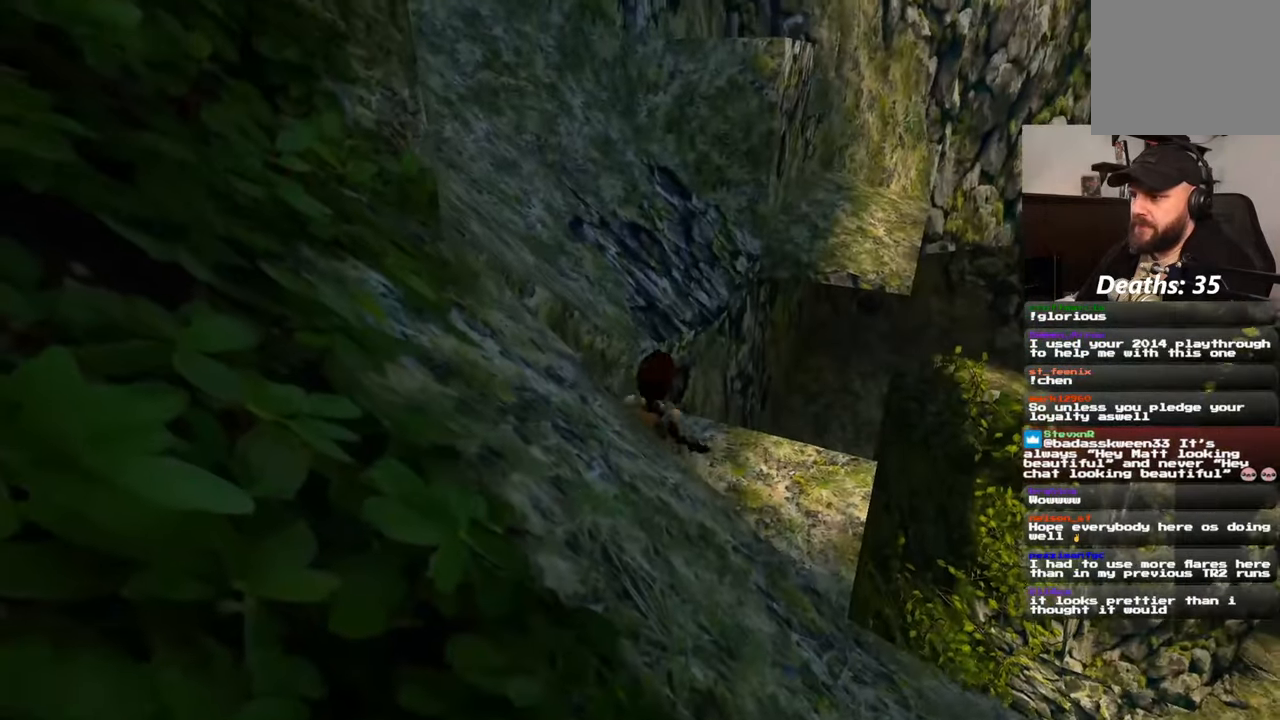
{"dt_ms": 500, "buttons": [], "left_stick": "up", "right_stick": "center", "events": [[200, "left_stick", "up"]]}
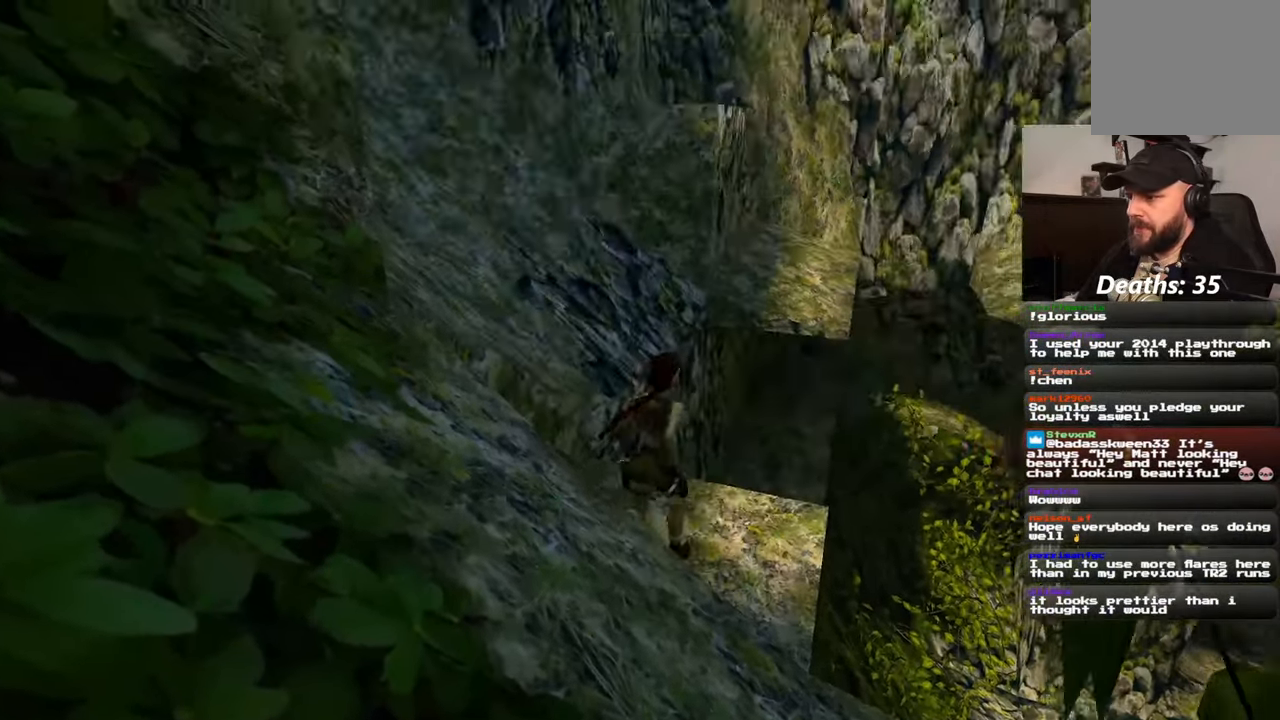
{"dt_ms": 500, "buttons": [], "left_stick": "up-left", "right_stick": "center", "events": [[283, "left_stick", "up-left"]]}
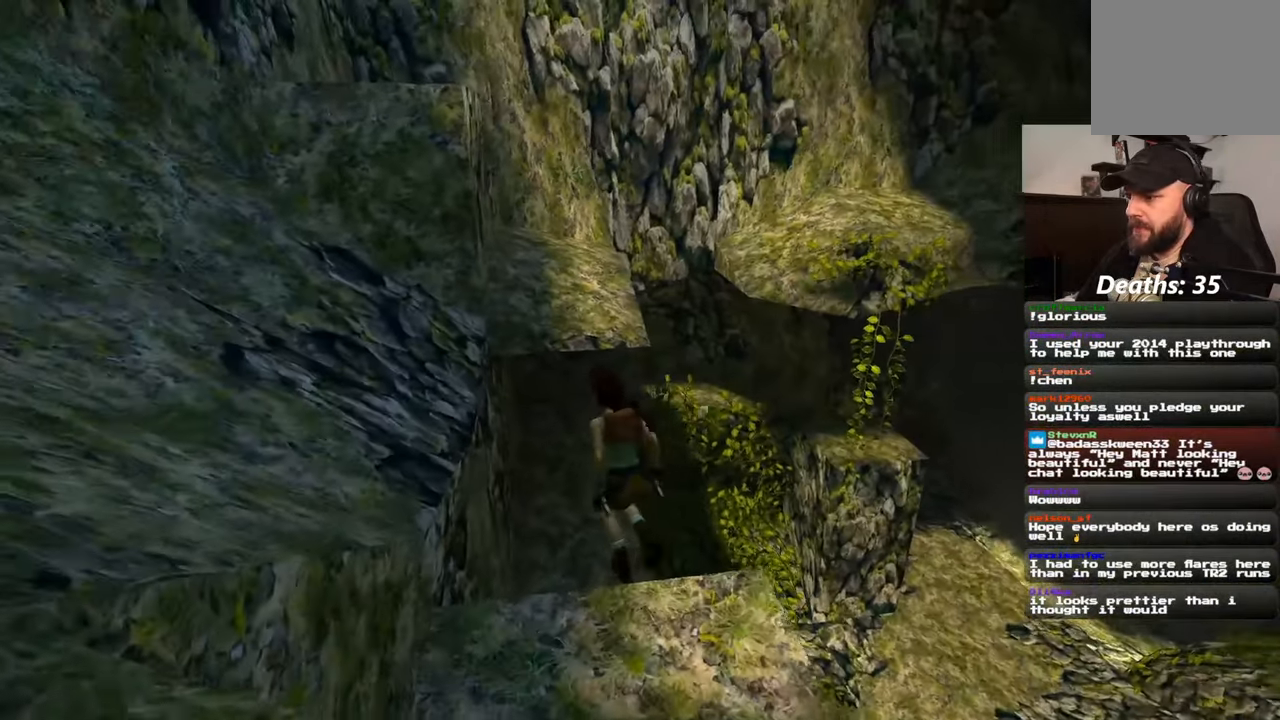
{"dt_ms": 500, "buttons": [], "left_stick": "up-right", "right_stick": "center", "events": [[100, "left_stick", "up"], [333, "left_stick", "up-right"]]}
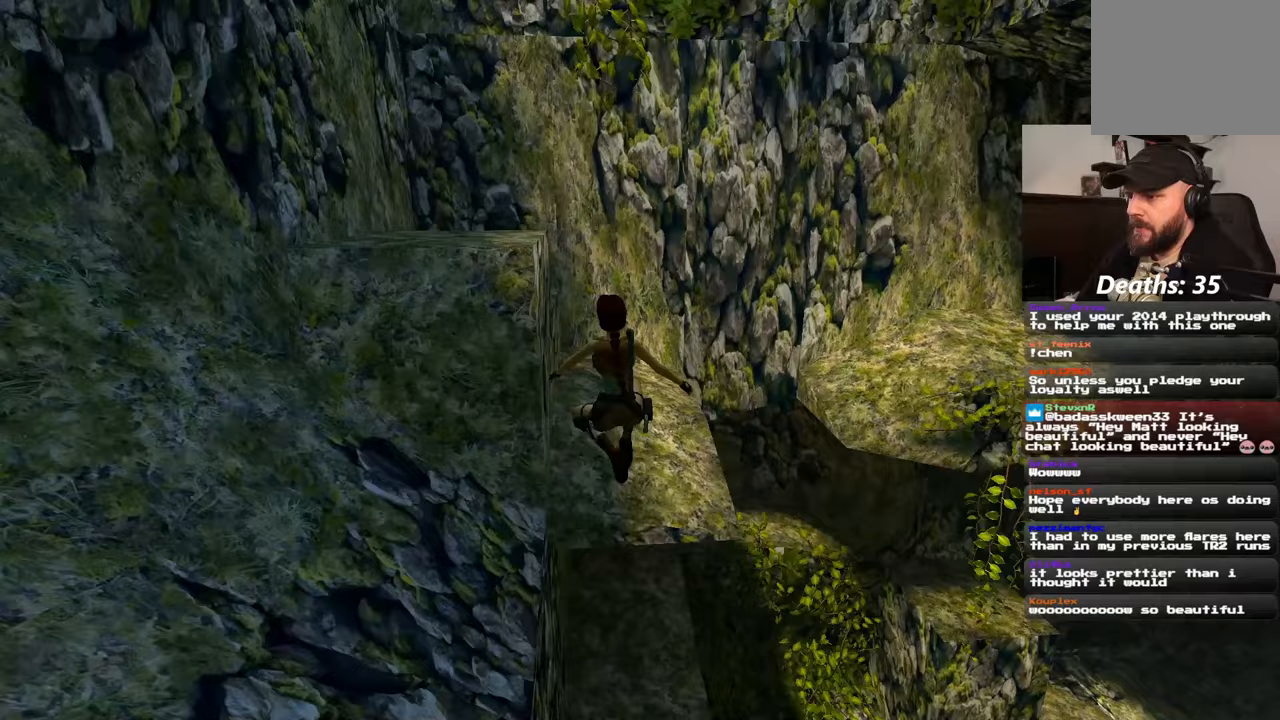
{"dt_ms": 500, "buttons": [], "left_stick": "up", "right_stick": "center", "events": [[100, "left_stick", "up"]]}
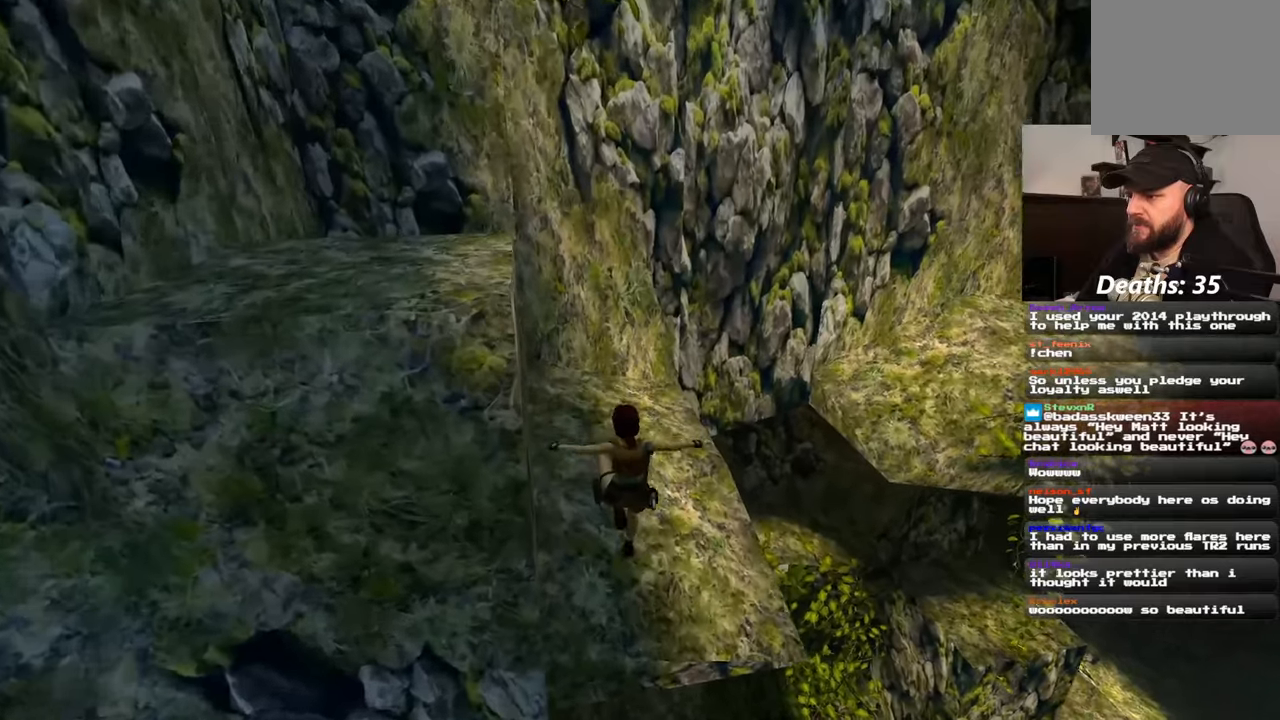
{"dt_ms": 500, "buttons": [], "left_stick": "up-right", "right_stick": "center", "events": [[183, "left_stick", "up-right"]]}
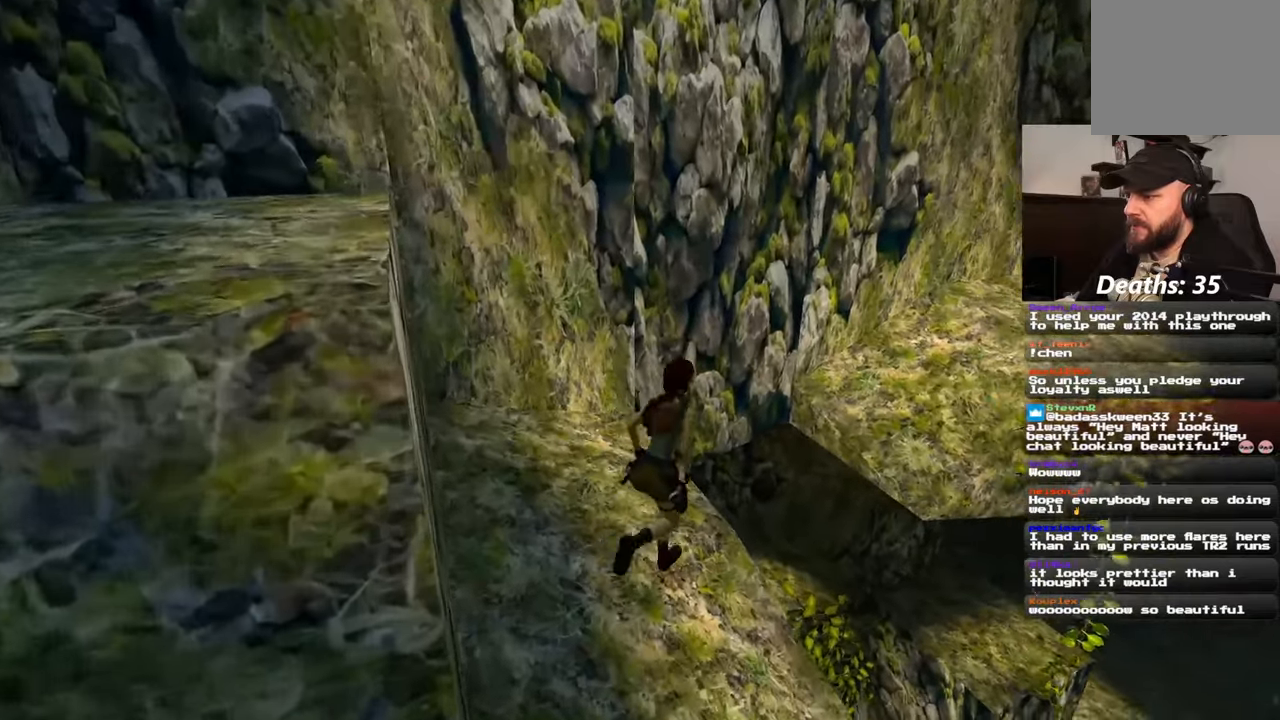
{"dt_ms": 500, "buttons": [], "left_stick": "up-right", "right_stick": "center", "events": []}
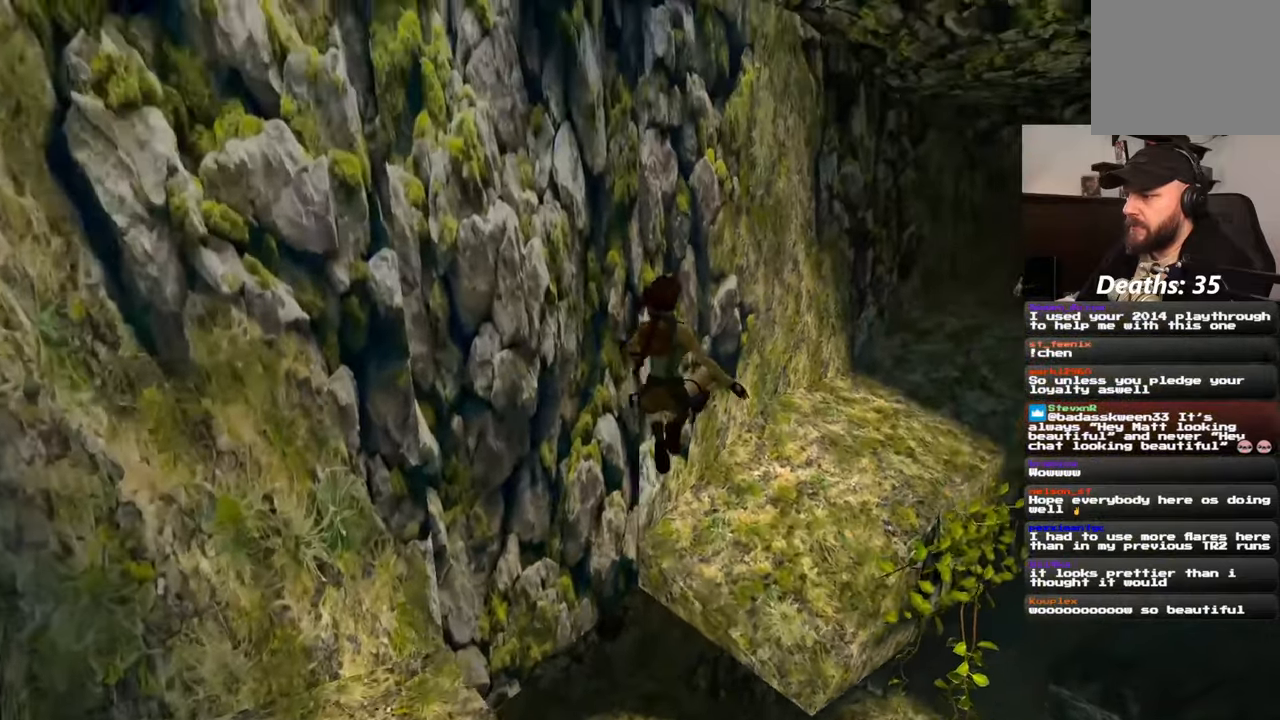
{"dt_ms": 500, "buttons": [], "left_stick": "up-right", "right_stick": "center", "events": []}
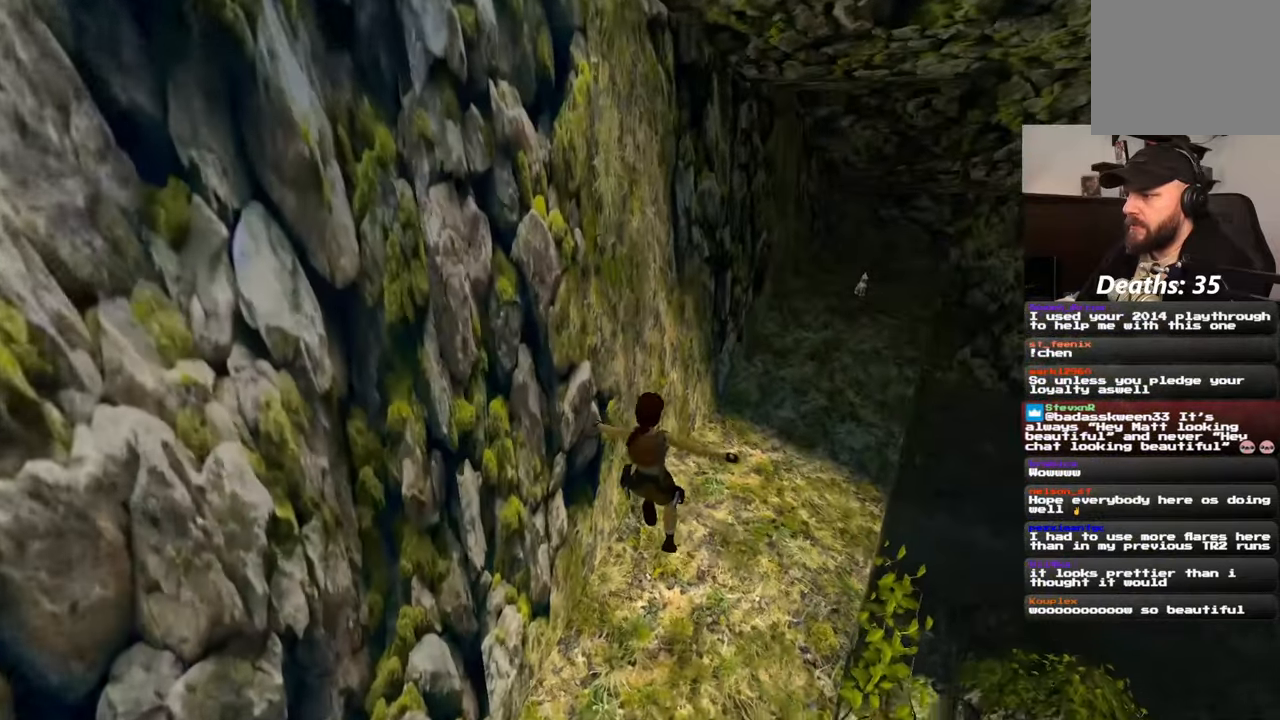
{"dt_ms": 500, "buttons": [], "left_stick": "up", "right_stick": "center", "events": [[483, "left_stick", "up"]]}
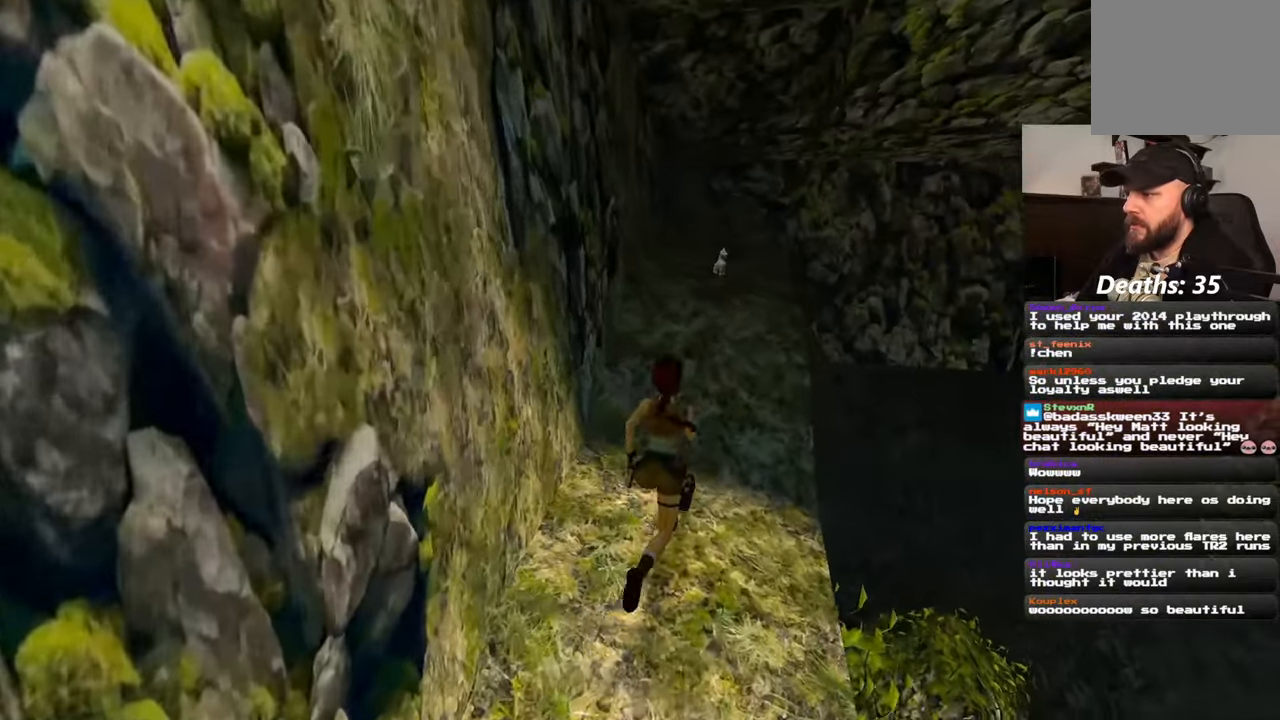
{"dt_ms": 500, "buttons": [], "left_stick": "up-right", "right_stick": "center", "events": [[317, "left_stick", "up-right"]]}
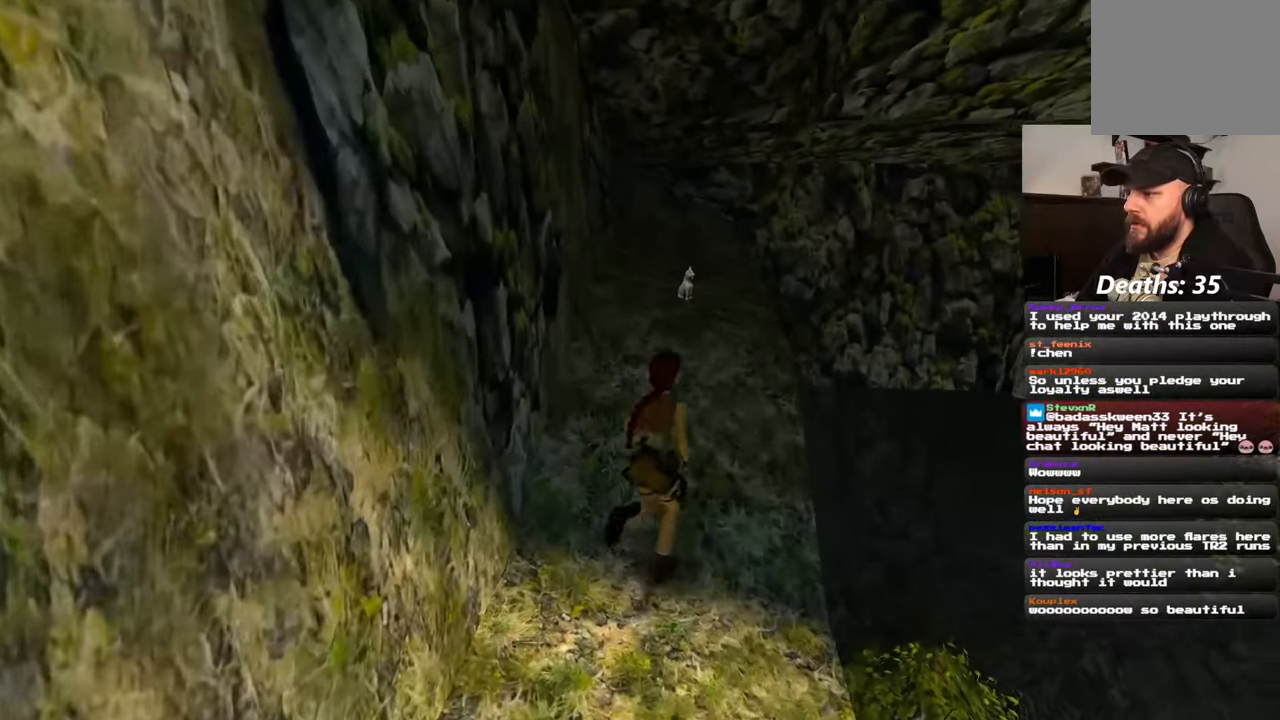
{"dt_ms": 500, "buttons": [], "left_stick": "up", "right_stick": "center", "events": [[133, "left_stick", "up"]]}
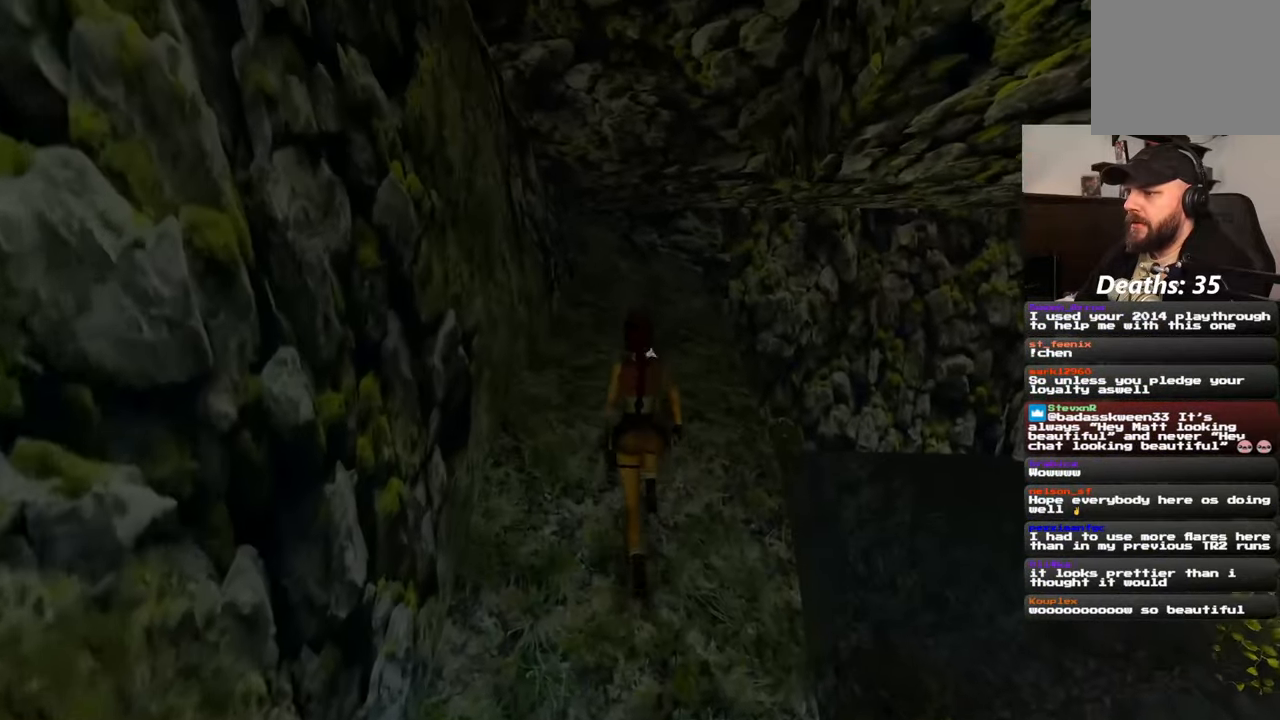
{"dt_ms": 500, "buttons": [], "left_stick": "center", "right_stick": "center", "events": [[300, "left_stick", "center"]]}
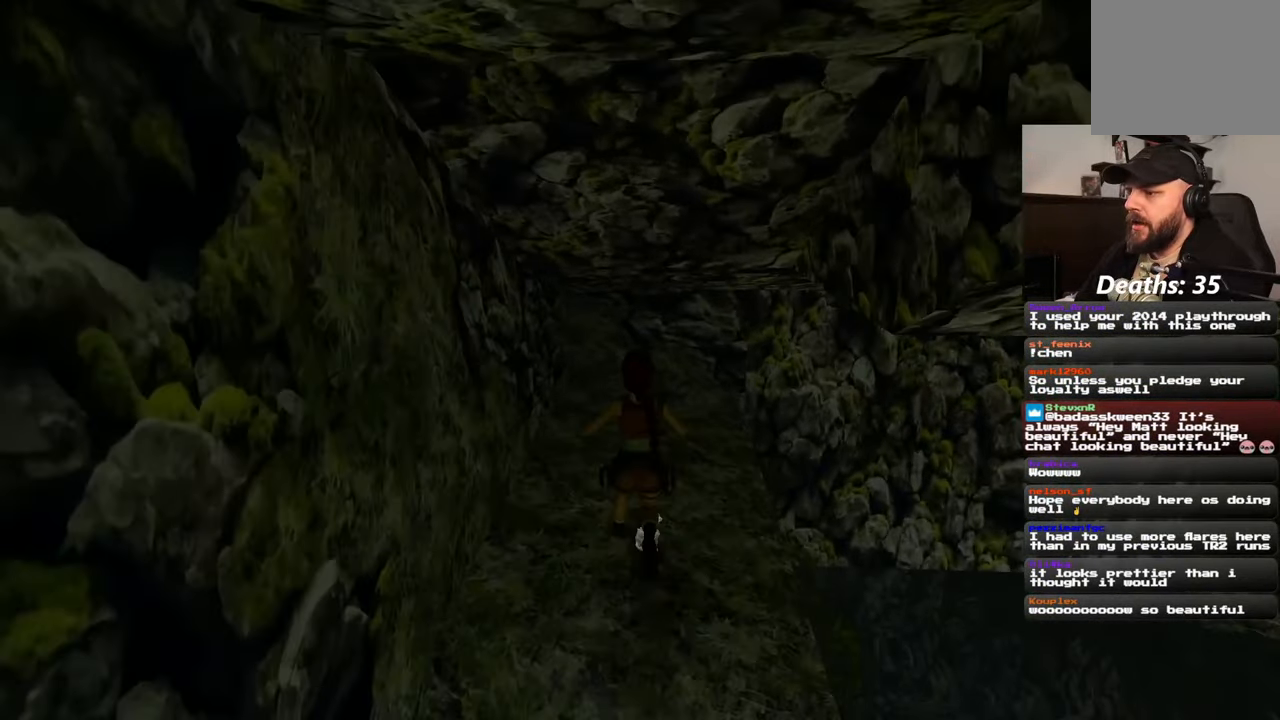
{"dt_ms": 500, "buttons": [], "left_stick": "center", "right_stick": "center", "events": []}
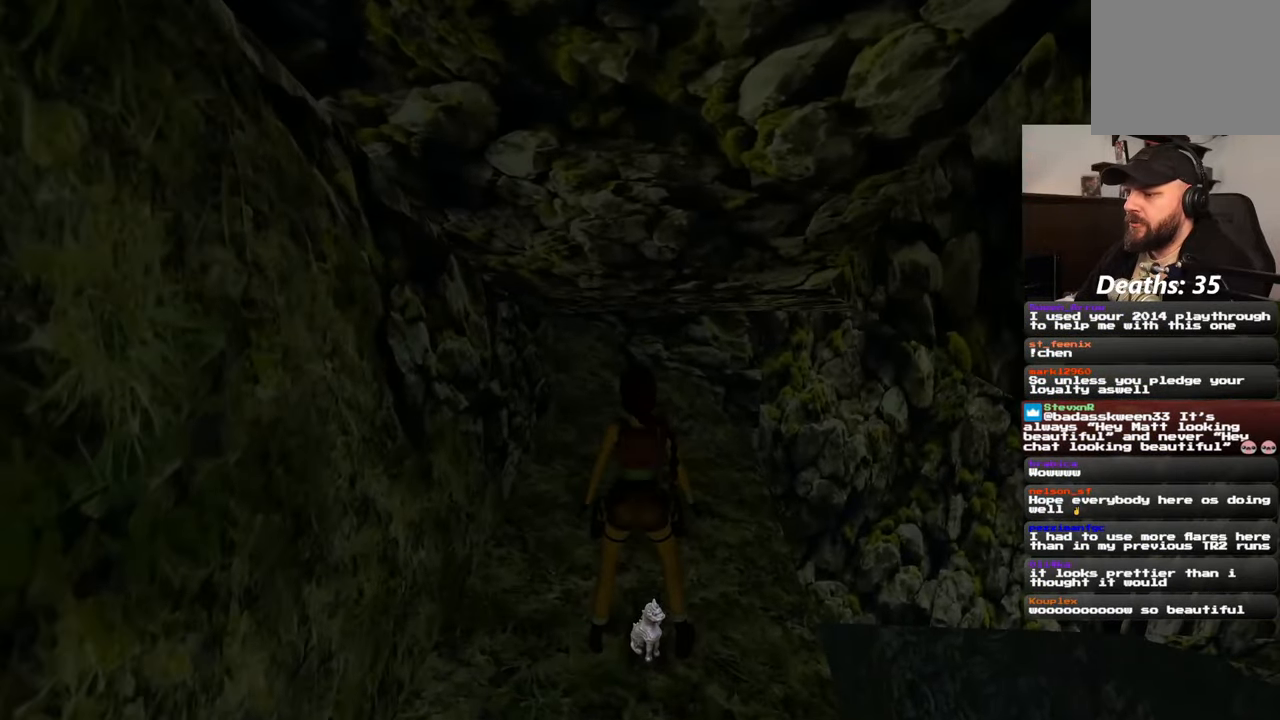
{"dt_ms": 500, "buttons": [], "left_stick": "center", "right_stick": "center", "events": []}
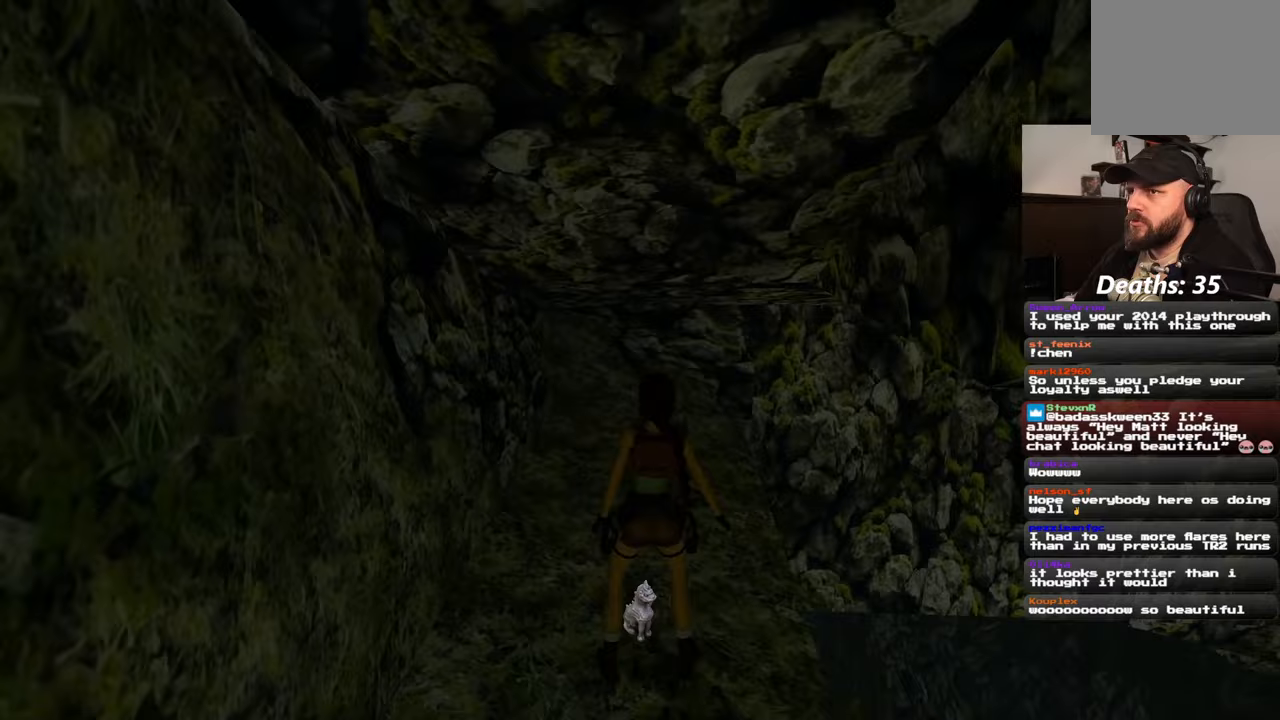
{"dt_ms": 500, "buttons": [], "left_stick": "center", "right_stick": "center", "events": []}
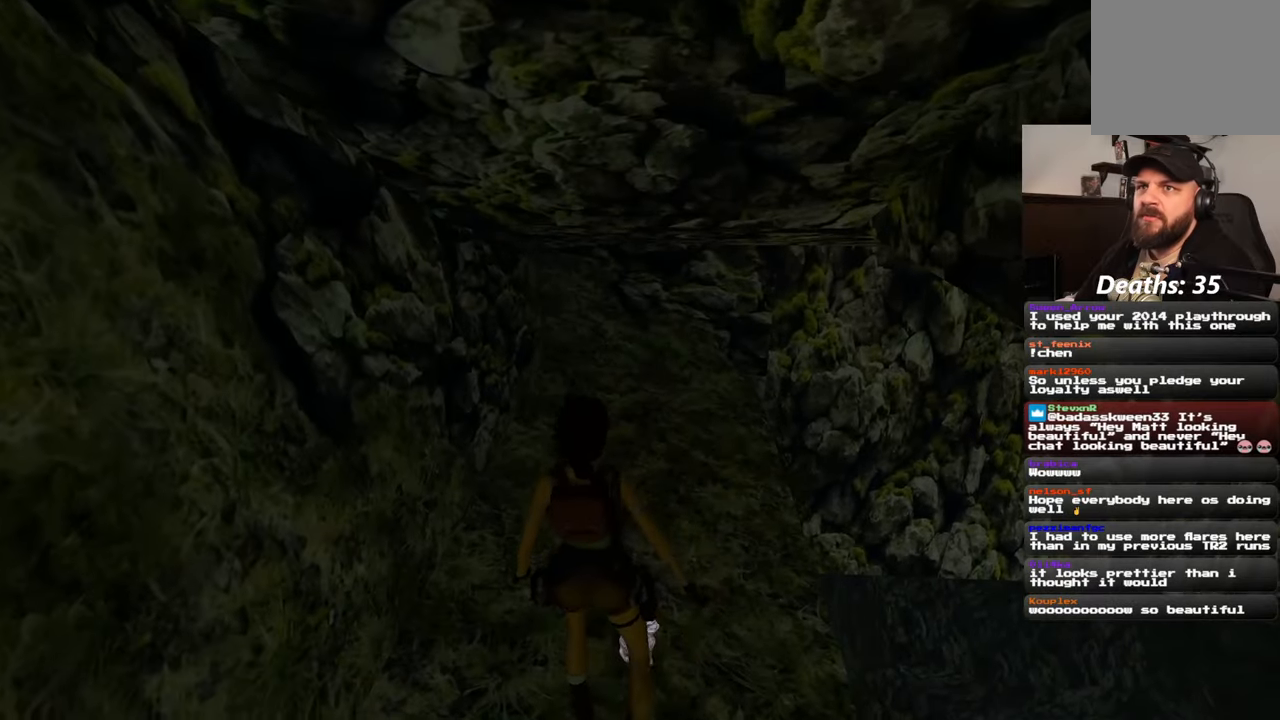
{"dt_ms": 500, "buttons": [], "left_stick": "center", "right_stick": "left", "events": [[183, "right_stick", "left"]]}
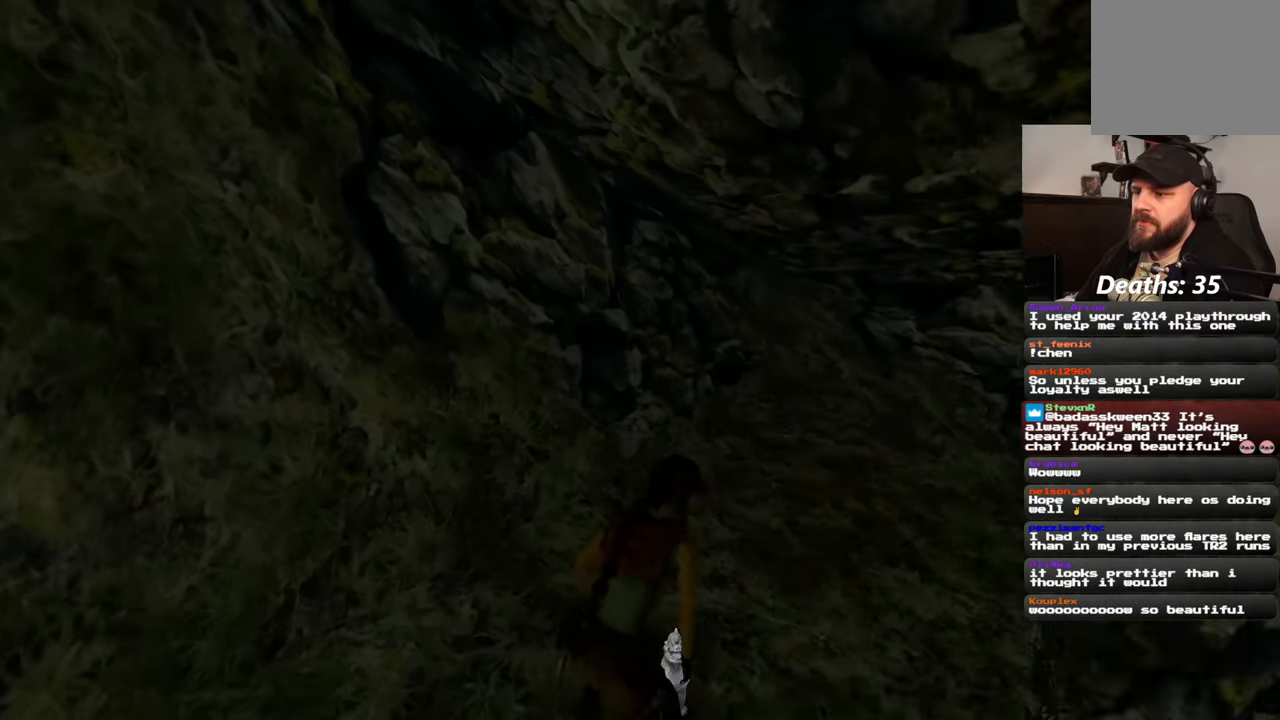
{"dt_ms": 500, "buttons": [], "left_stick": "center", "right_stick": "left", "events": []}
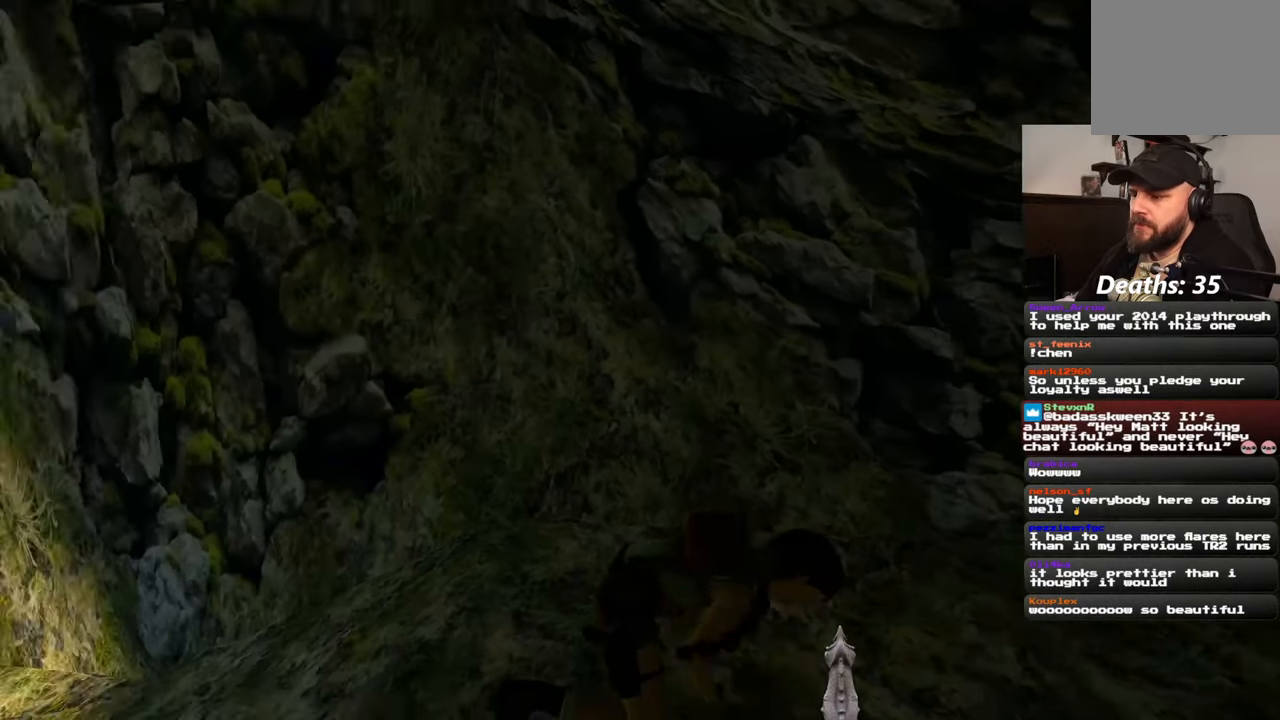
{"dt_ms": 500, "buttons": [], "left_stick": "center", "right_stick": "center", "events": [[467, "right_stick", "center"]]}
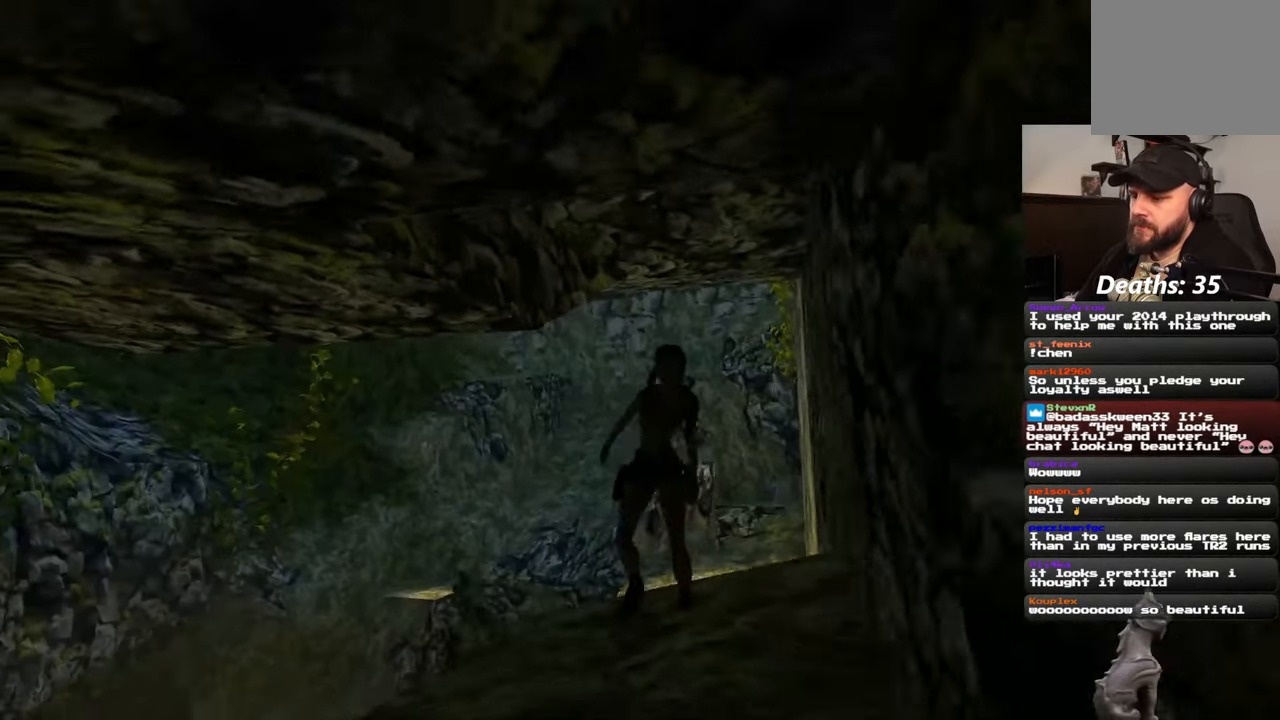
{"dt_ms": 500, "buttons": [], "left_stick": "up", "right_stick": "center", "events": [[33, "left_stick", "up"], [300, "right_stick", "down-right"], [500, "right_stick", "center"]]}
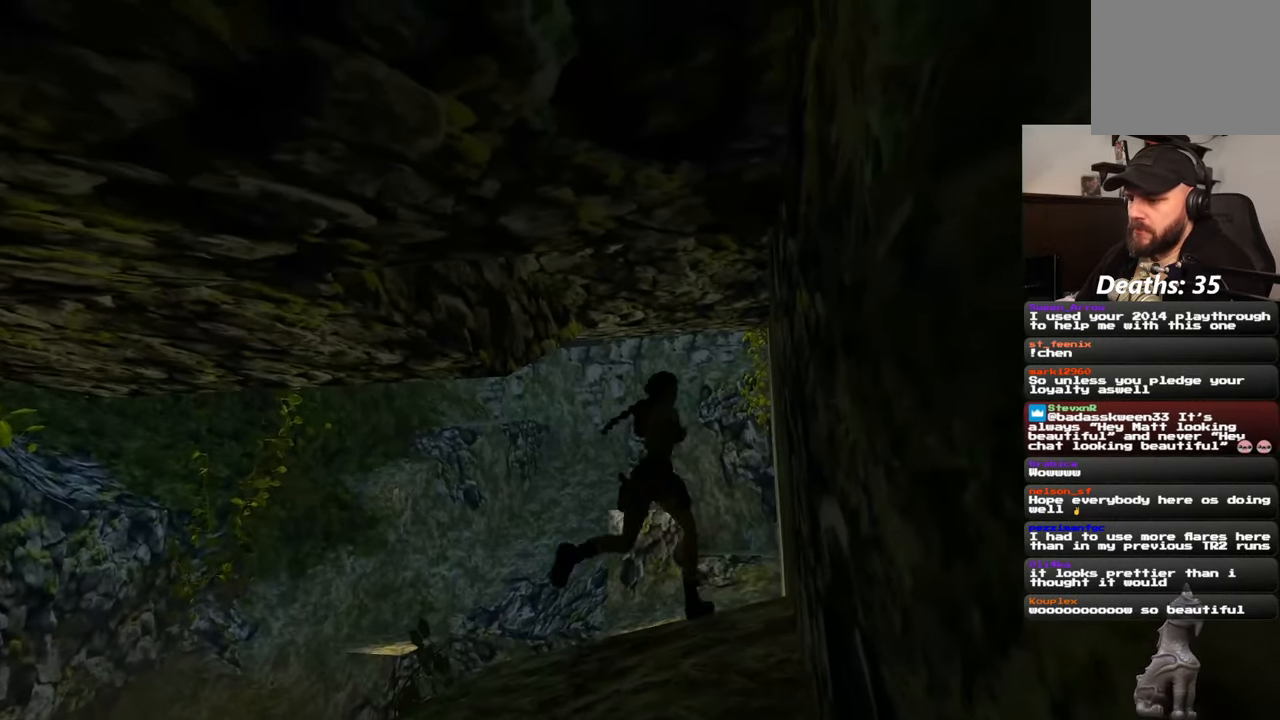
{"dt_ms": 500, "buttons": [], "left_stick": "up", "right_stick": "center", "events": []}
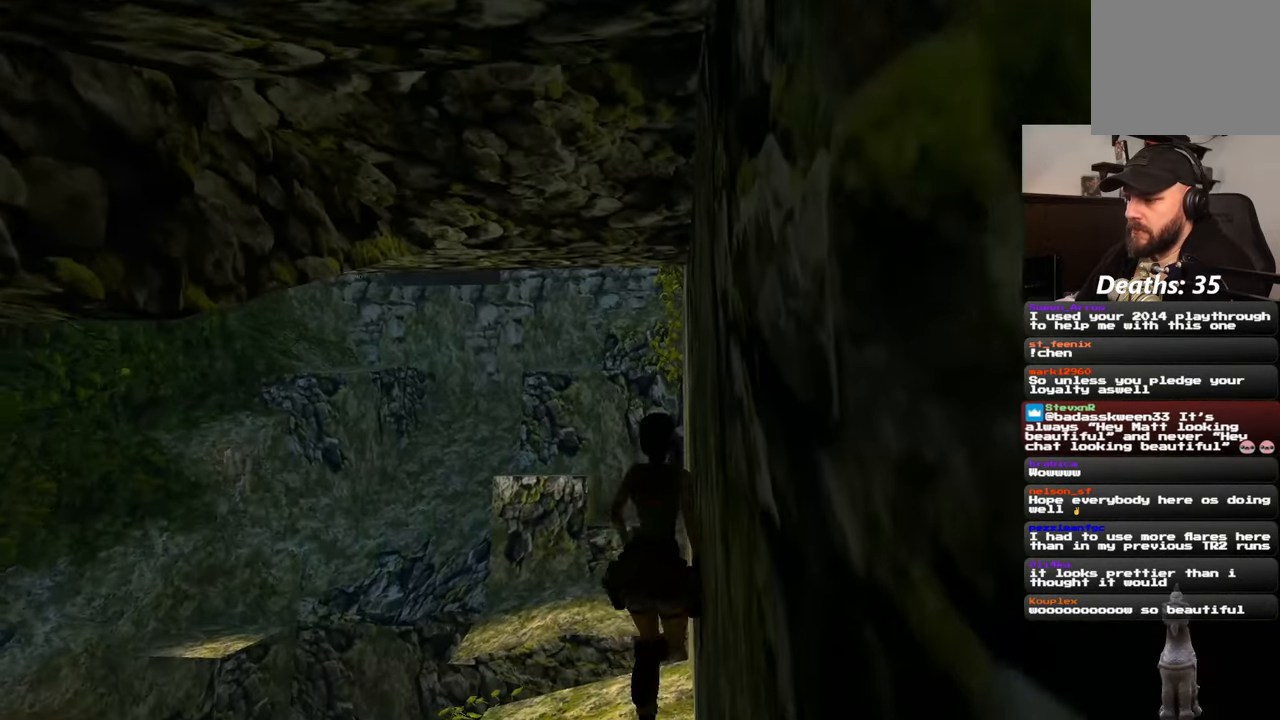
{"dt_ms": 500, "buttons": [], "left_stick": "up", "right_stick": "center", "events": []}
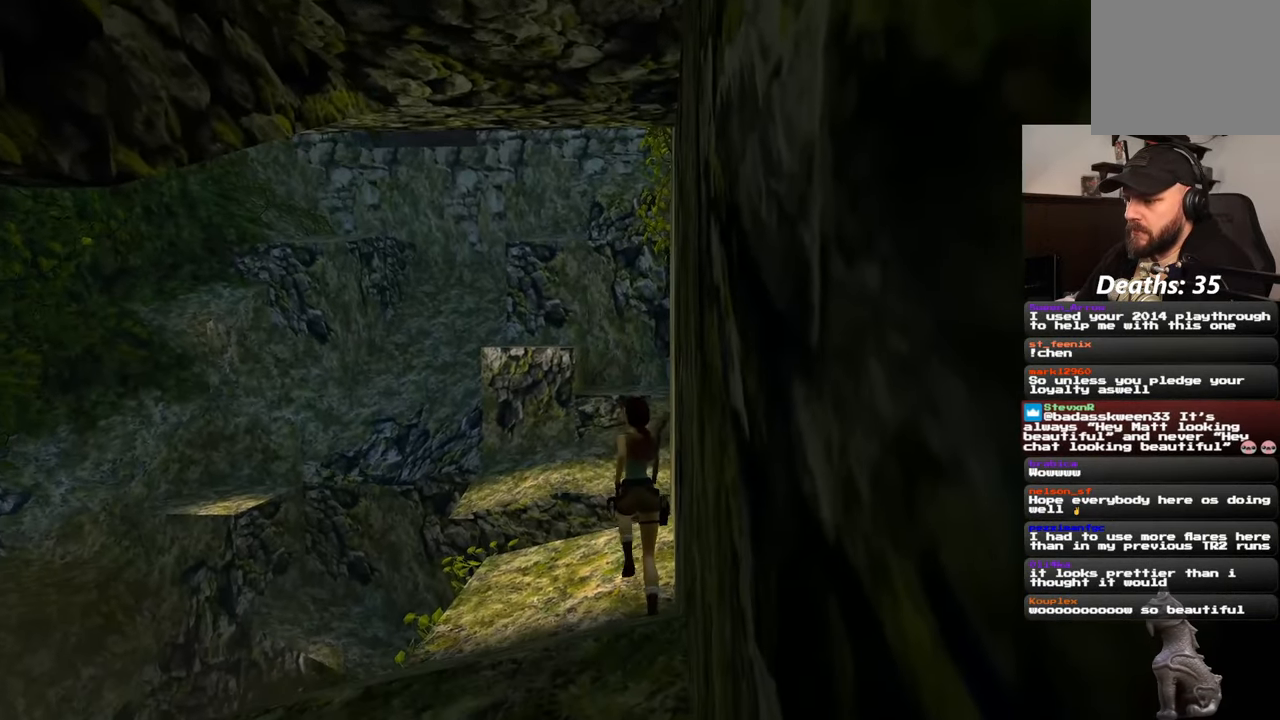
{"dt_ms": 500, "buttons": [], "left_stick": "up", "right_stick": "center", "events": []}
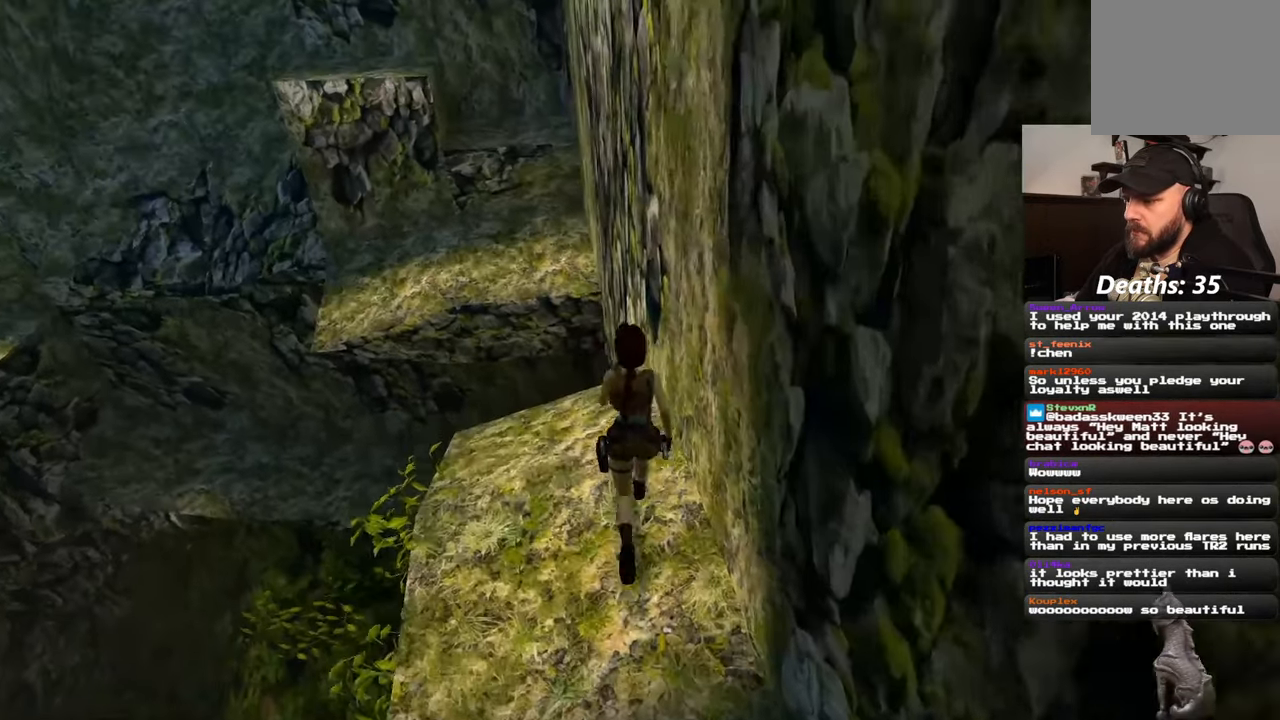
{"dt_ms": 500, "buttons": [], "left_stick": "up", "right_stick": "center", "events": []}
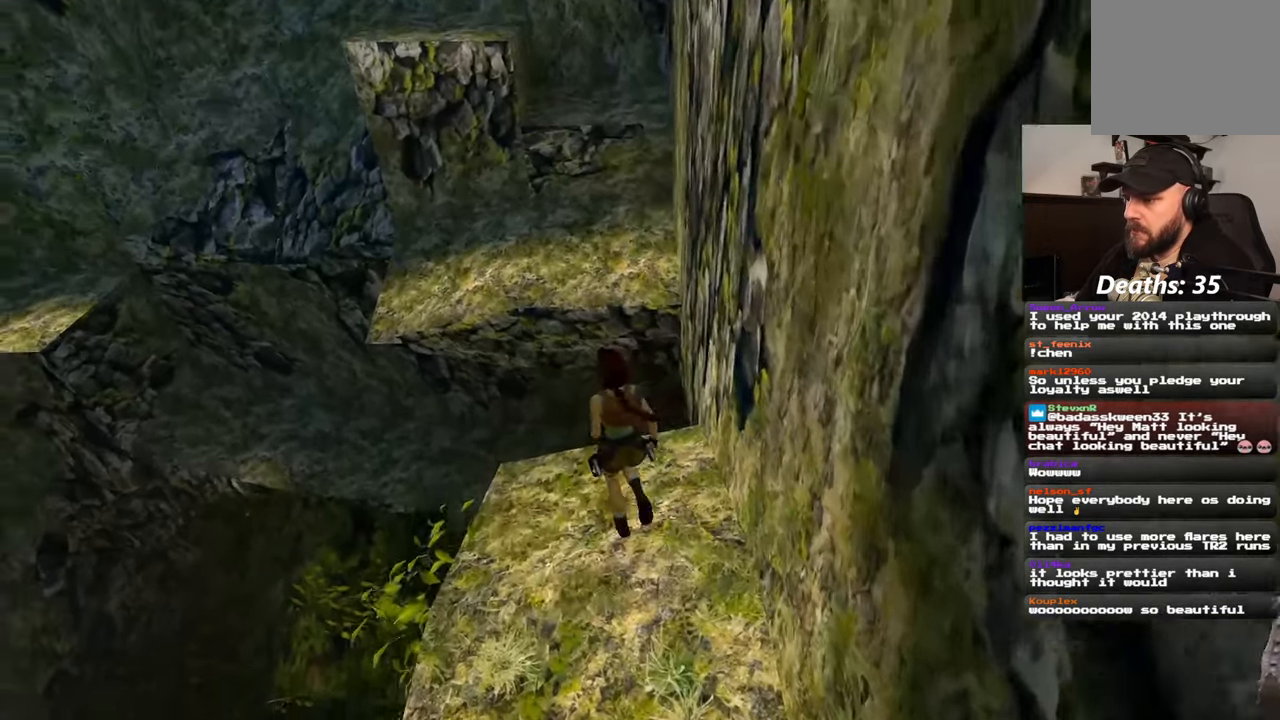
{"dt_ms": 1000, "buttons": [], "left_stick": "up", "right_stick": "center"}